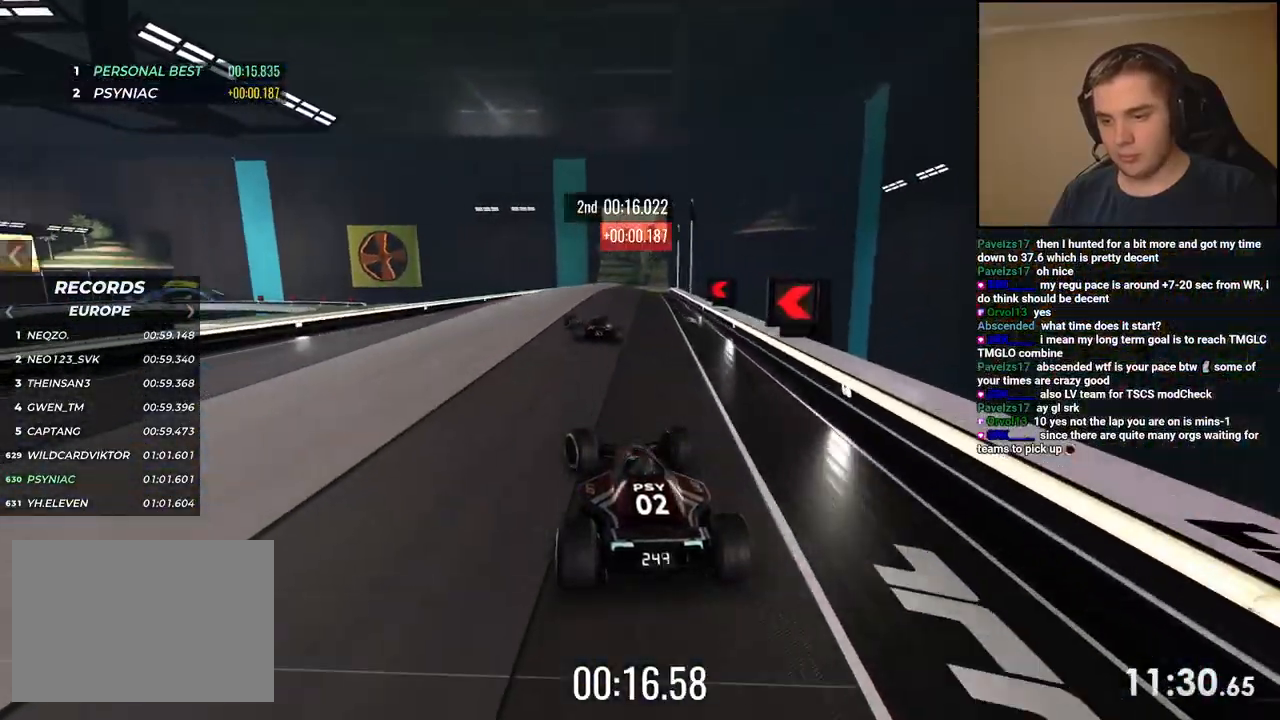
Gameplay with keyboard; each line is a JSON object with the keys held at the frame after it. "events" lists presses ("down") and releases ("up") of "down", "left", "right" and "up" between this image and that frame as [ms after this image, input, new state], when the widget could be followed in between. No other keys are recorded. Mouse input is not recorded.
{"keys": ["up"], "events": [[184, "left", "up"]]}
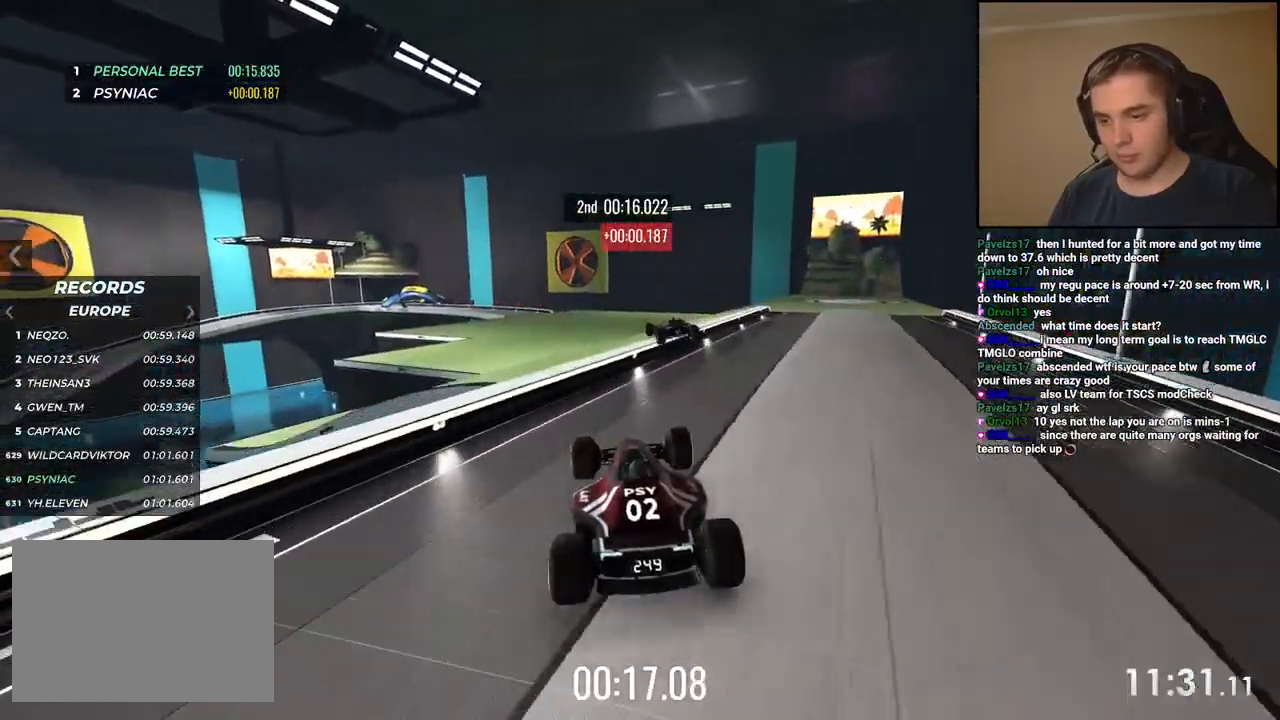
{"keys": ["right", "up"]}
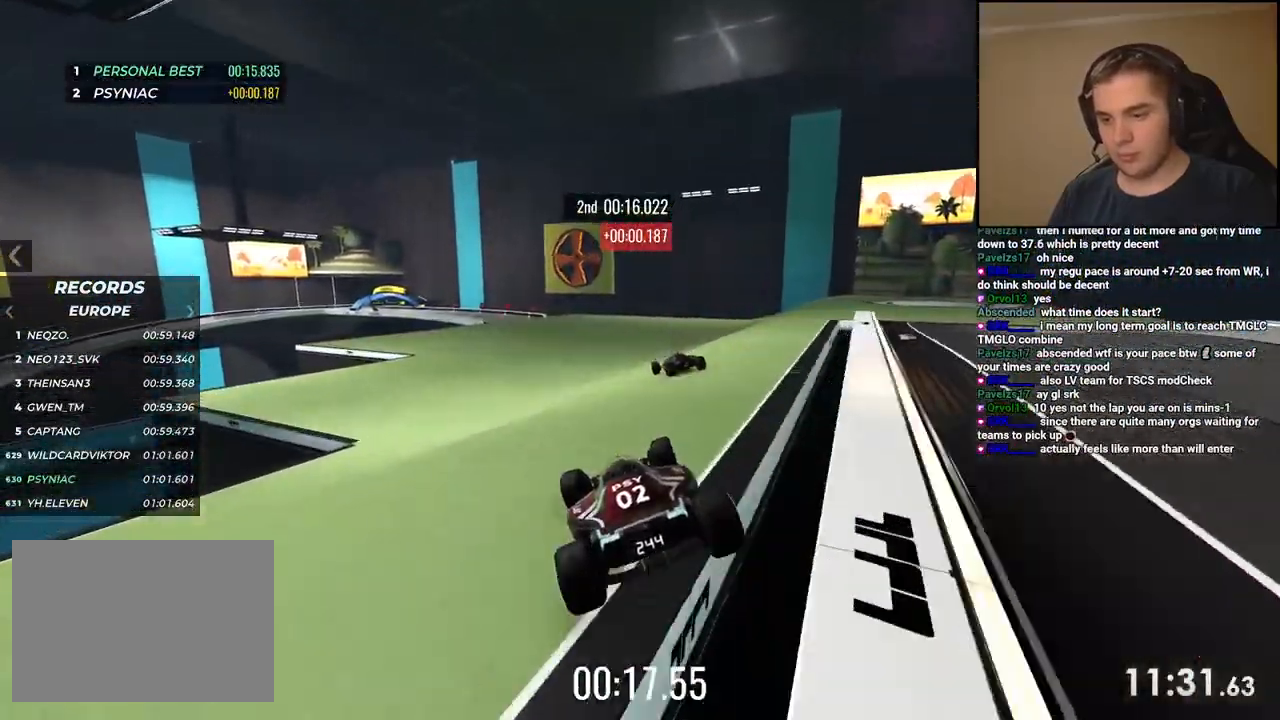
{"keys": ["up"], "events": [[67, "right", "up"], [301, "left", "down"], [484, "left", "up"]]}
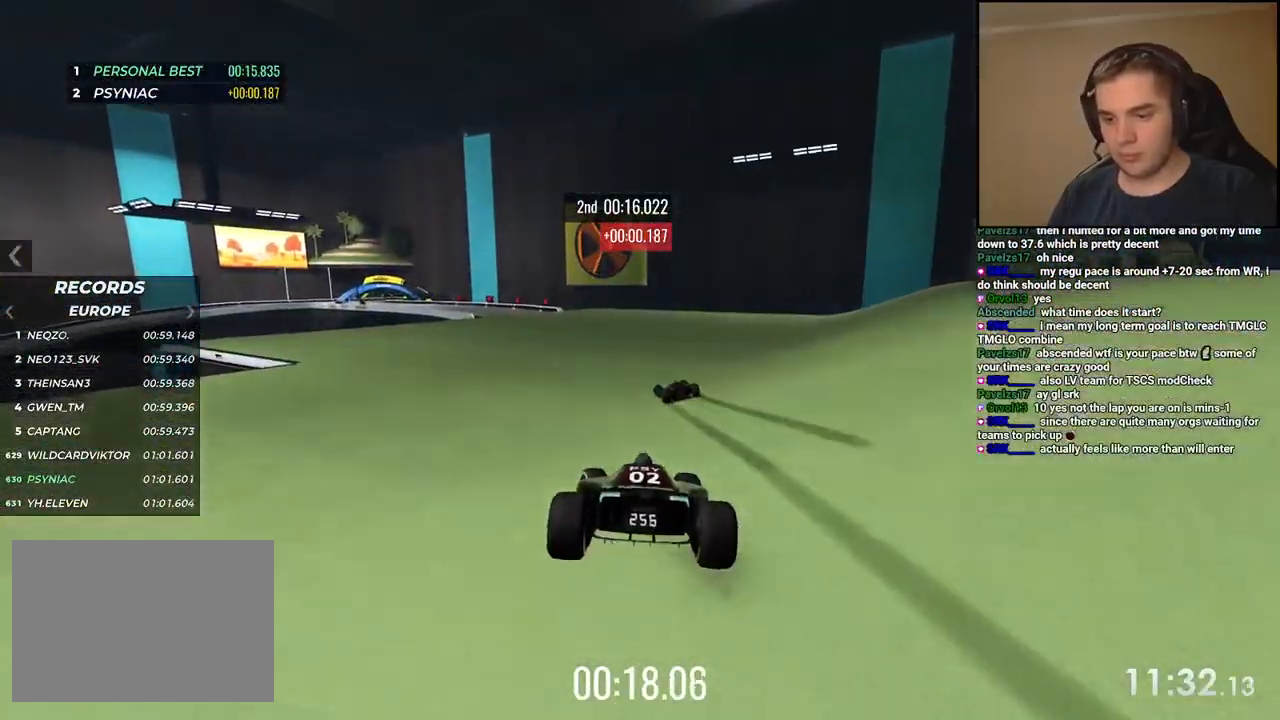
{"keys": ["up"], "events": [[401, "left", "down"], [501, "left", "up"]]}
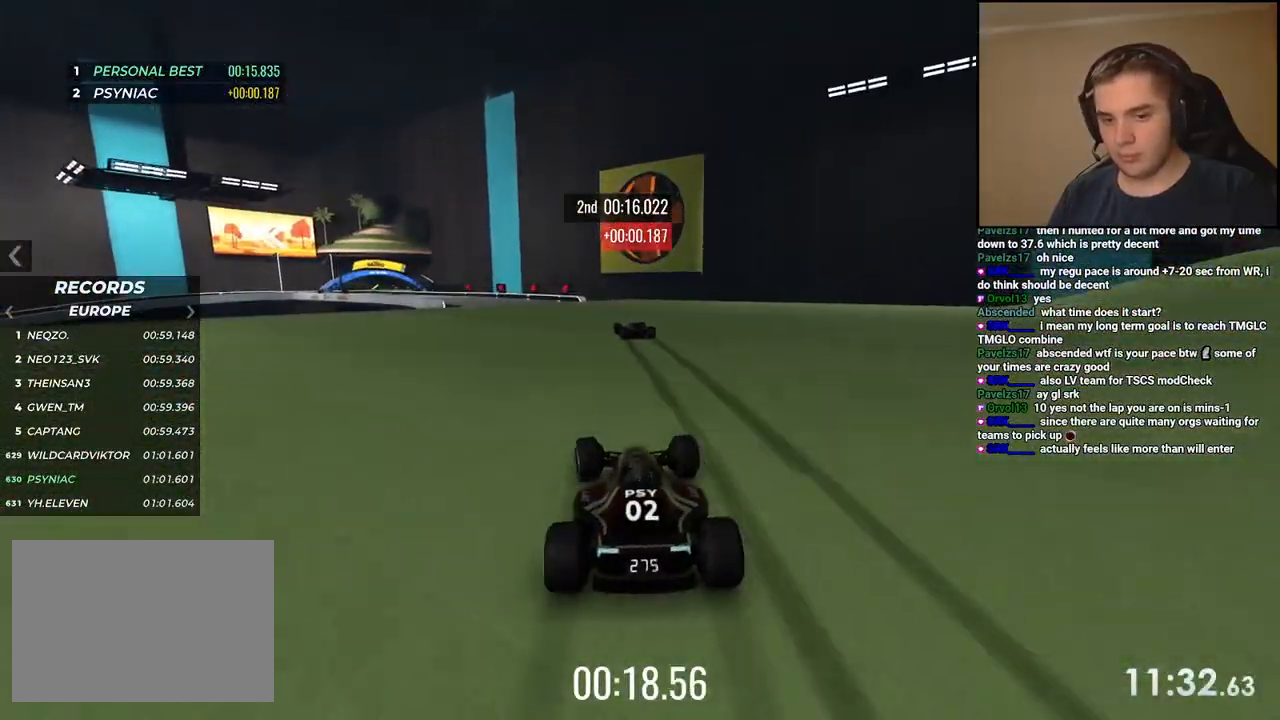
{"keys": ["left", "up"], "events": [[150, "left", "down"], [234, "left", "up"], [317, "left", "down"]]}
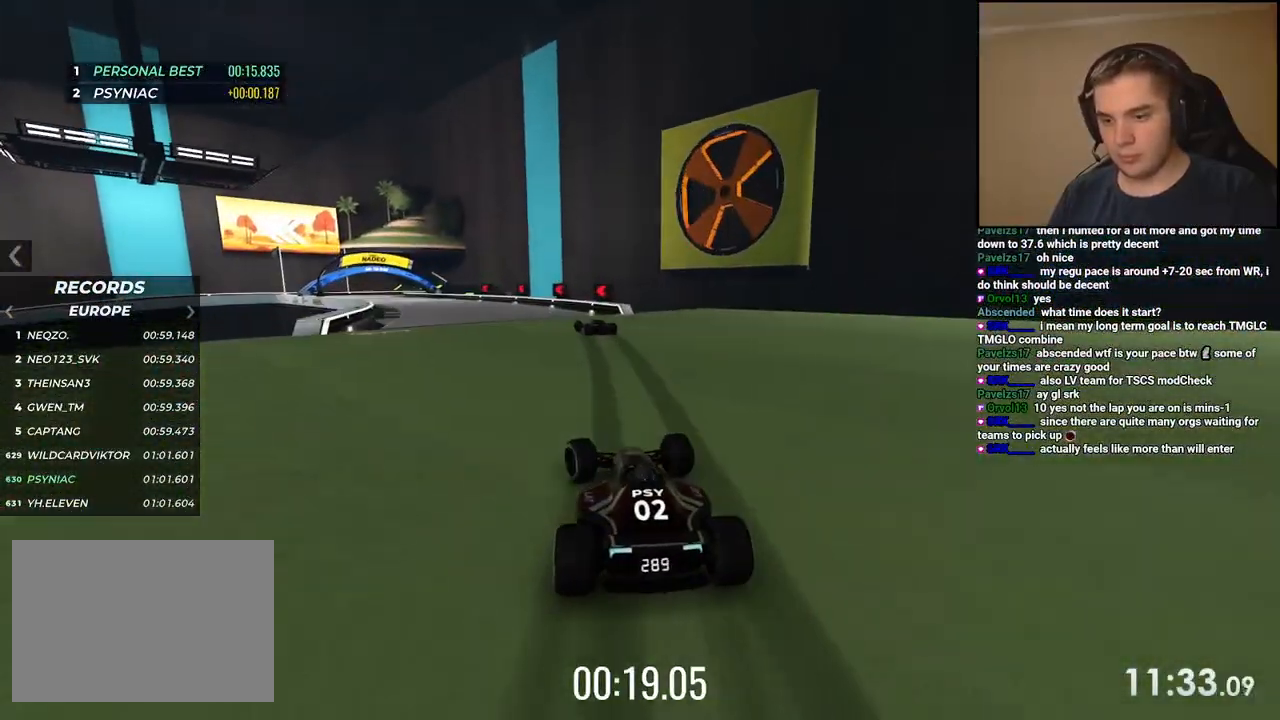
{"keys": ["left", "up"], "events": [[267, "left", "up"], [334, "left", "down"]]}
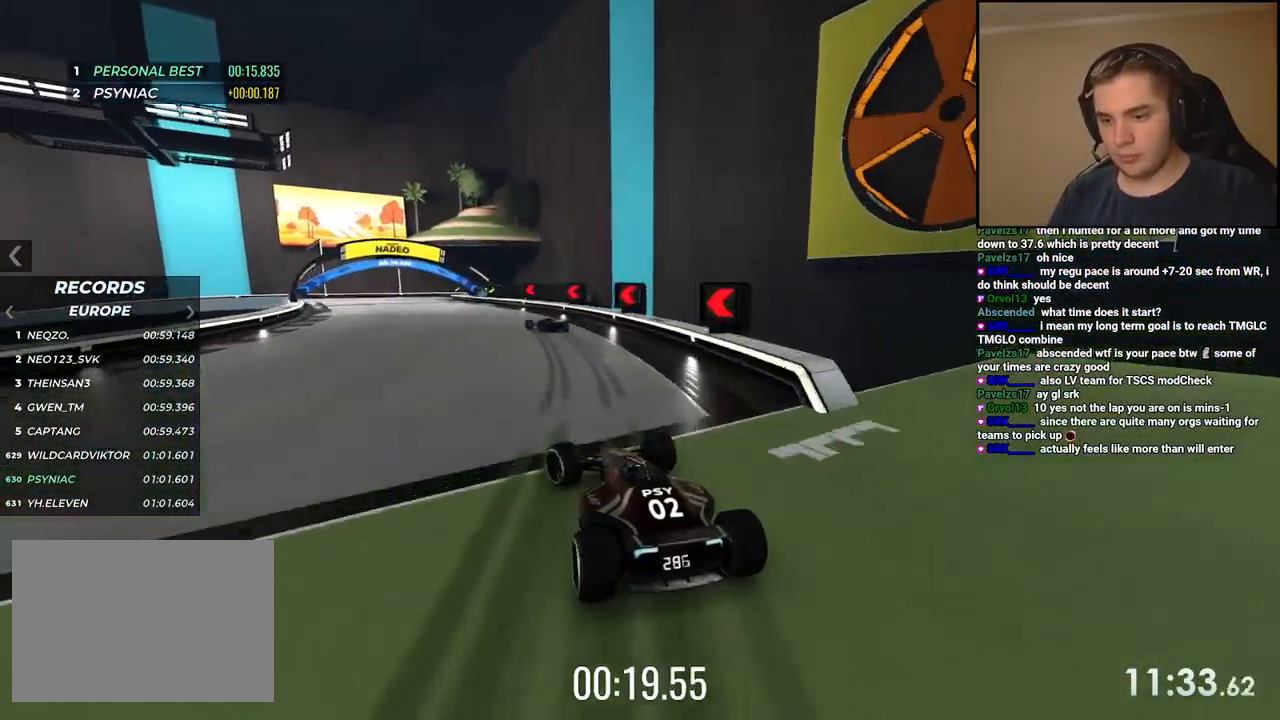
{"keys": ["down", "left", "up"], "events": [[117, "down", "down"], [117, "left", "up"], [184, "left", "down"], [301, "down", "up"], [401, "down", "down"]]}
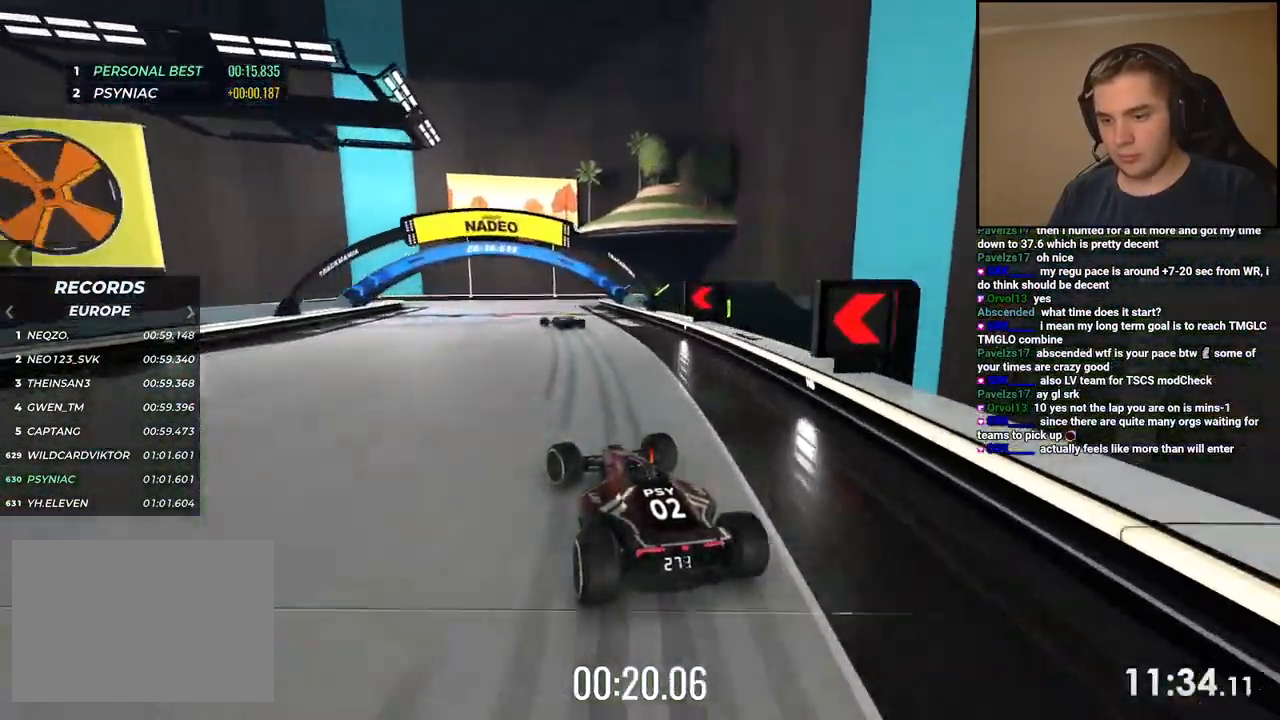
{"keys": ["left", "up"], "events": [[33, "left", "up"], [50, "left", "down"], [267, "left", "up"], [367, "left", "down"], [484, "down", "up"]]}
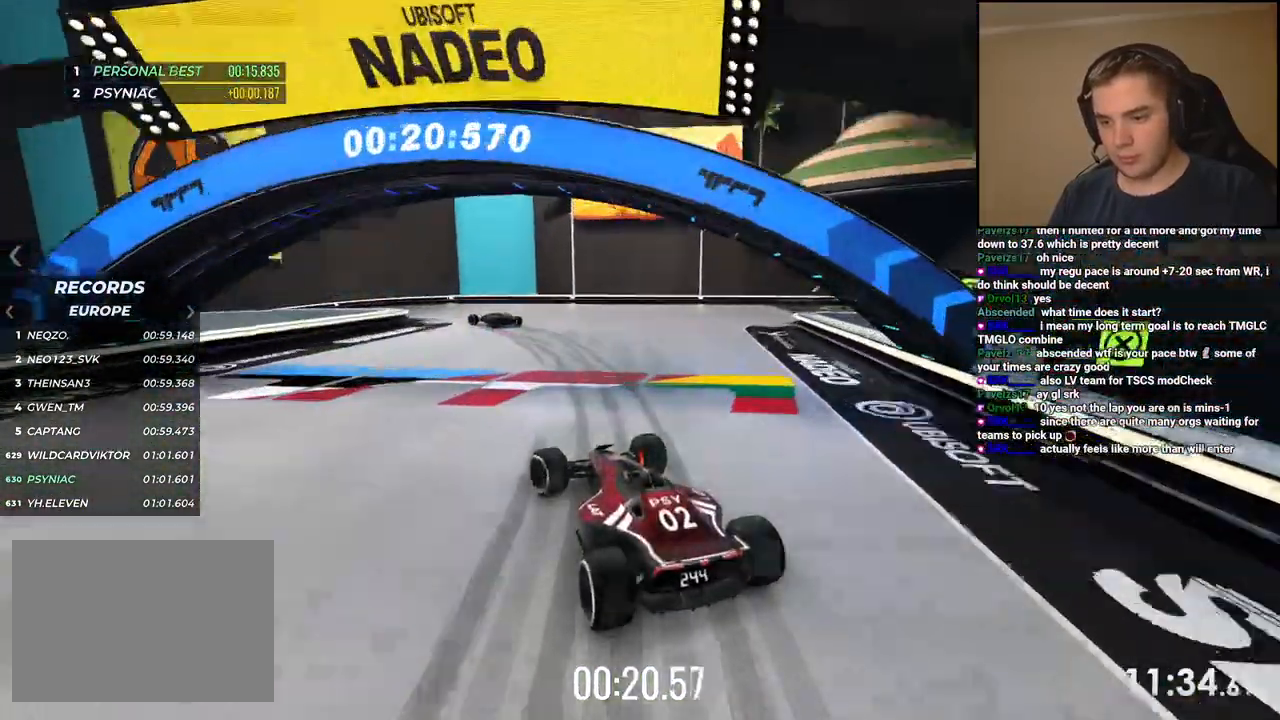
{"keys": ["left", "up"], "events": []}
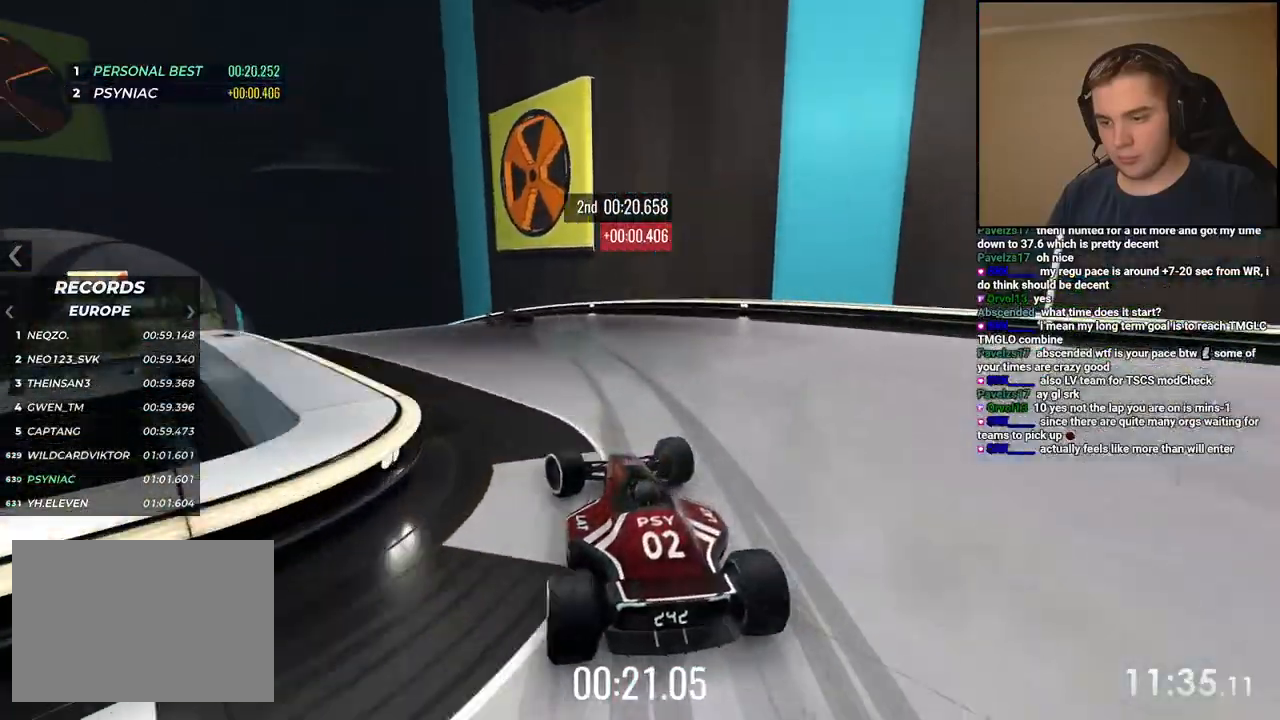
{"keys": ["left", "up"], "events": [[417, "left", "up"], [501, "left", "down"]]}
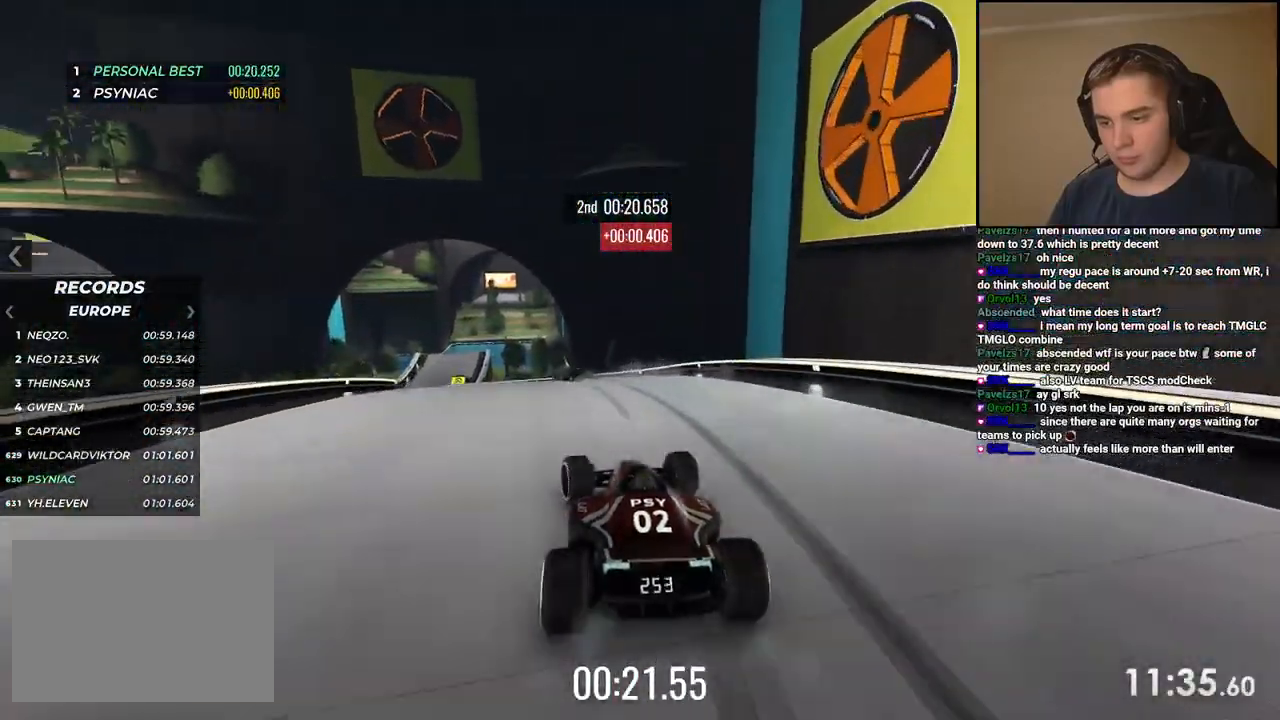
{"keys": ["left", "up"], "events": [[150, "left", "up"], [217, "left", "down"], [400, "left", "up"], [501, "left", "down"]]}
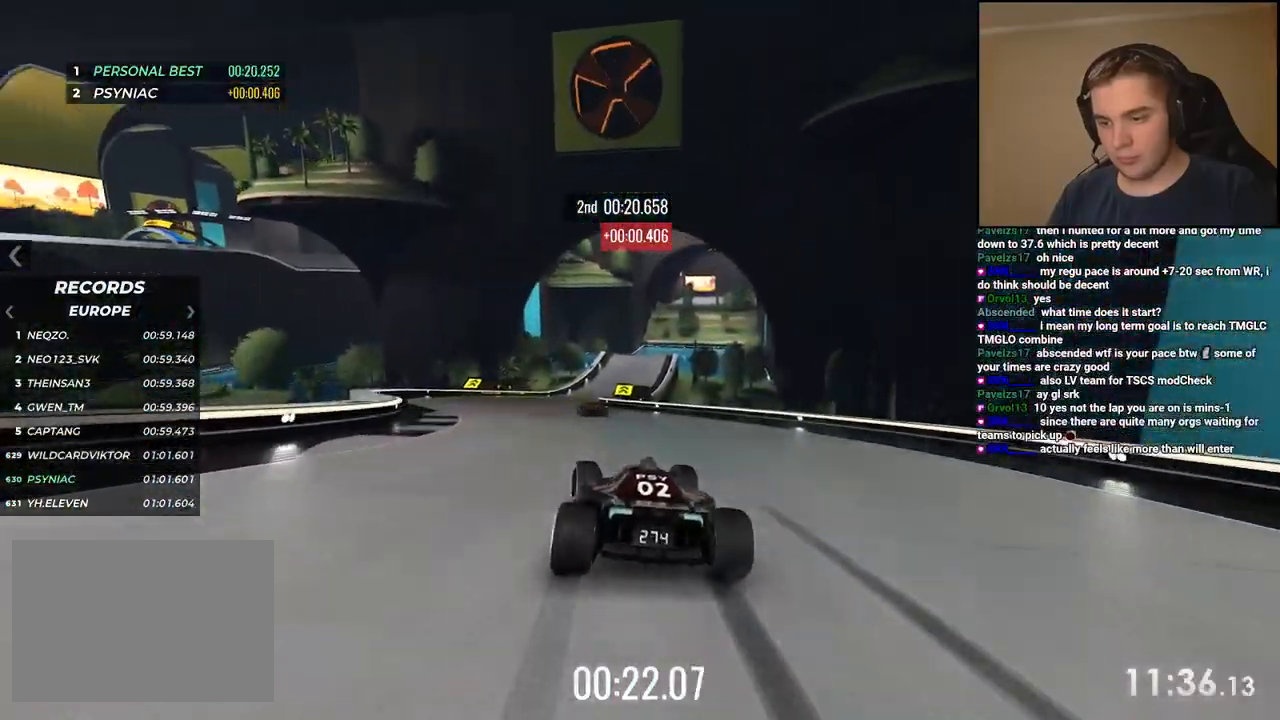
{"keys": ["up"], "events": [[117, "left", "up"]]}
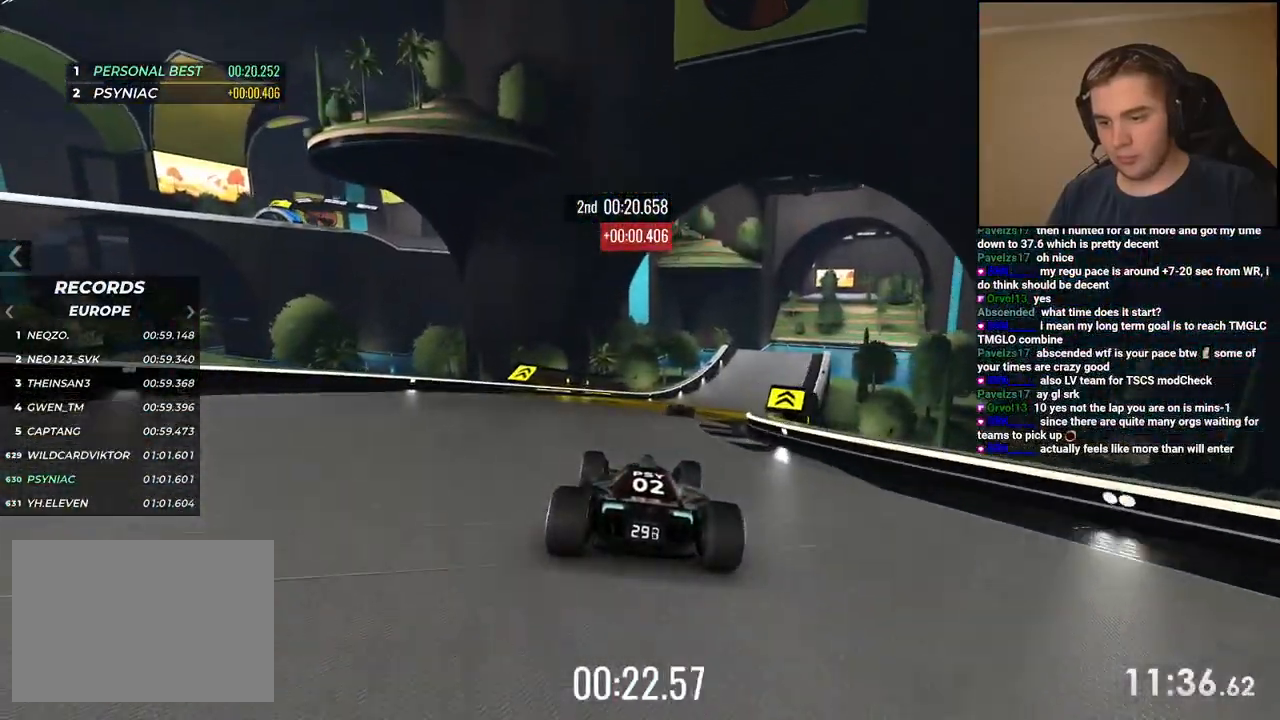
{"keys": ["right", "up"], "events": [[16, "right", "down"], [116, "right", "up"], [200, "right", "down"], [333, "right", "up"], [450, "right", "down"]]}
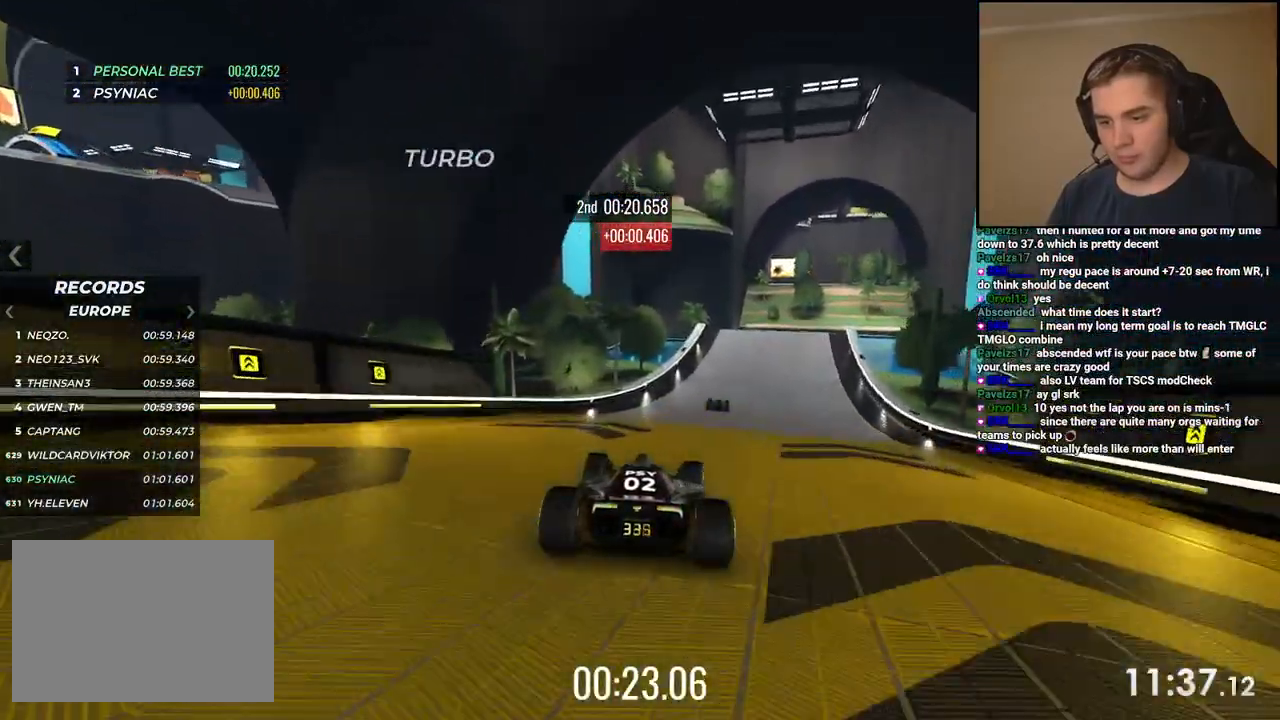
{"keys": ["up"], "events": [[101, "right", "up"], [184, "right", "down"], [318, "right", "up"]]}
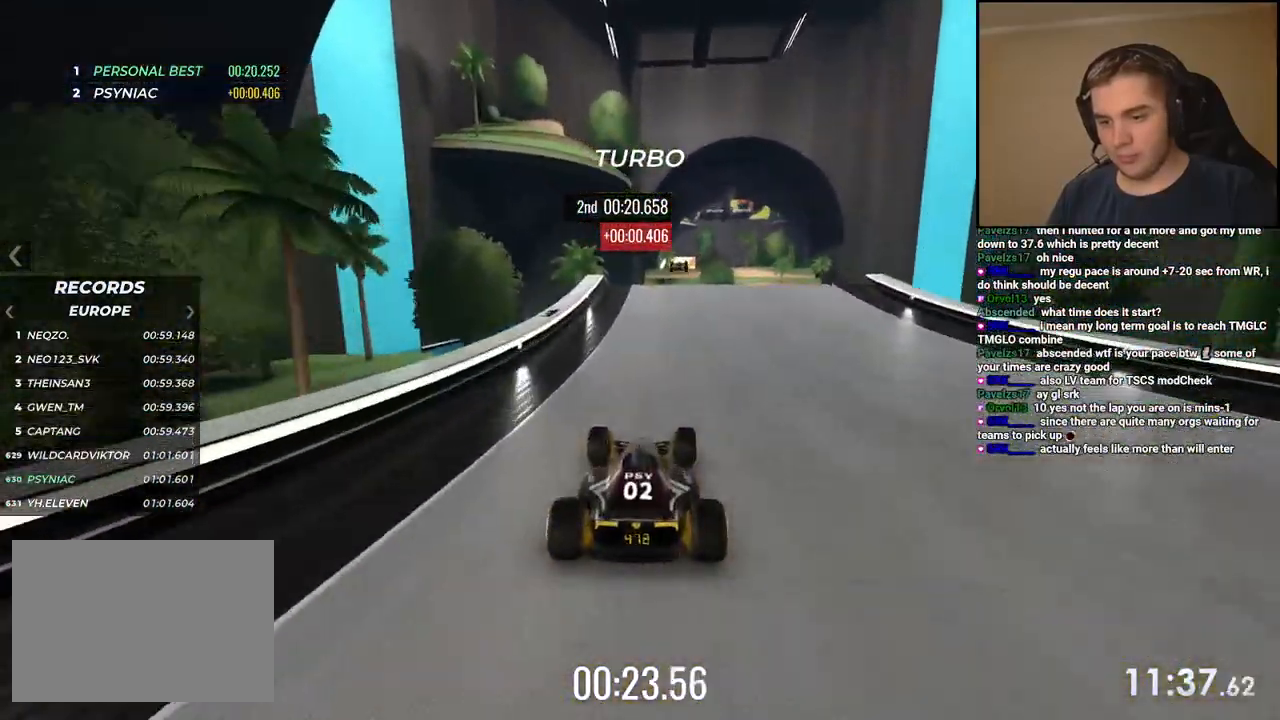
{"keys": ["left", "up"], "events": [[34, "right", "down"], [134, "right", "up"], [234, "right", "down"], [318, "right", "up"], [468, "left", "down"]]}
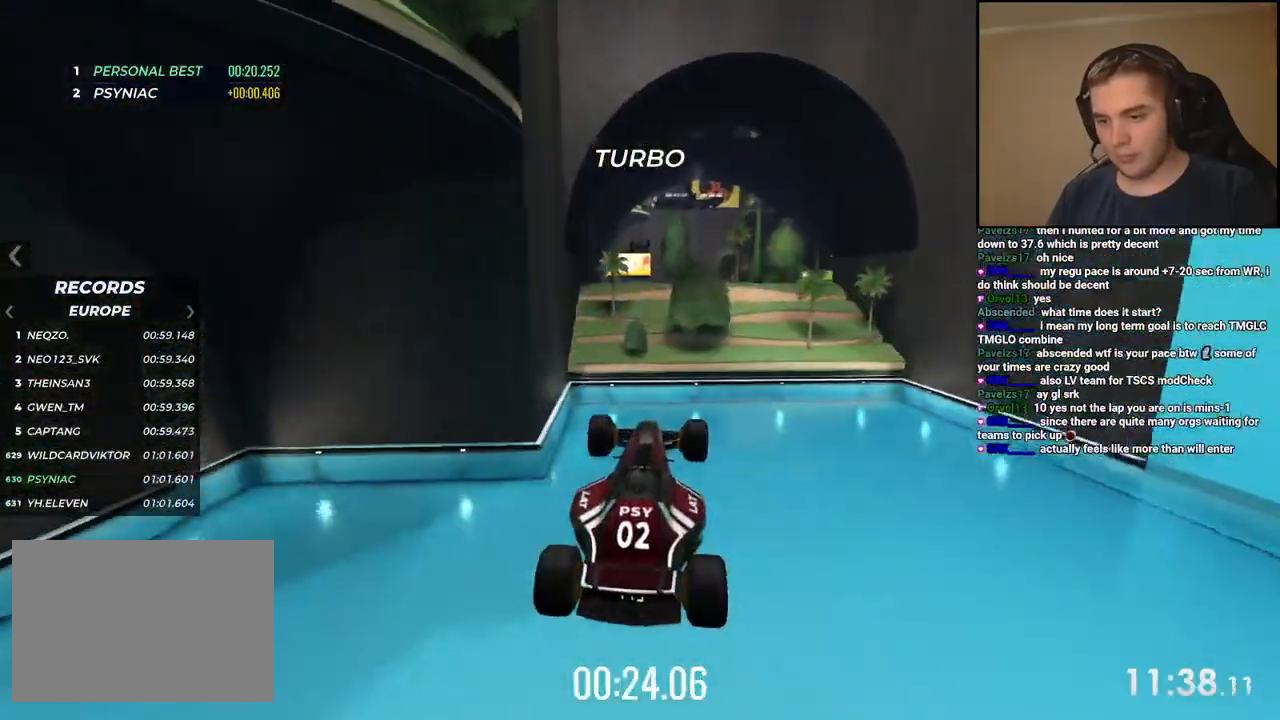
{"keys": ["left", "up"], "events": [[67, "left", "up"], [167, "left", "down"]]}
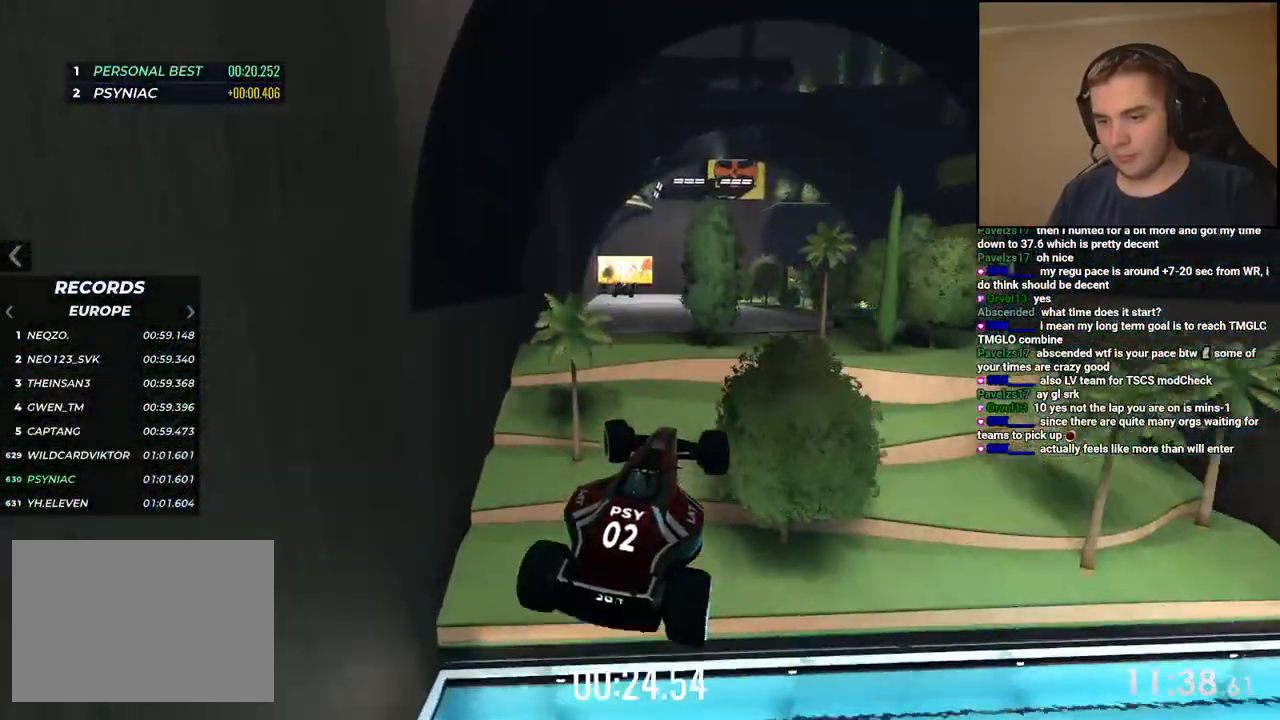
{"keys": ["up"], "events": [[167, "left", "up"], [234, "left", "down"], [401, "left", "up"]]}
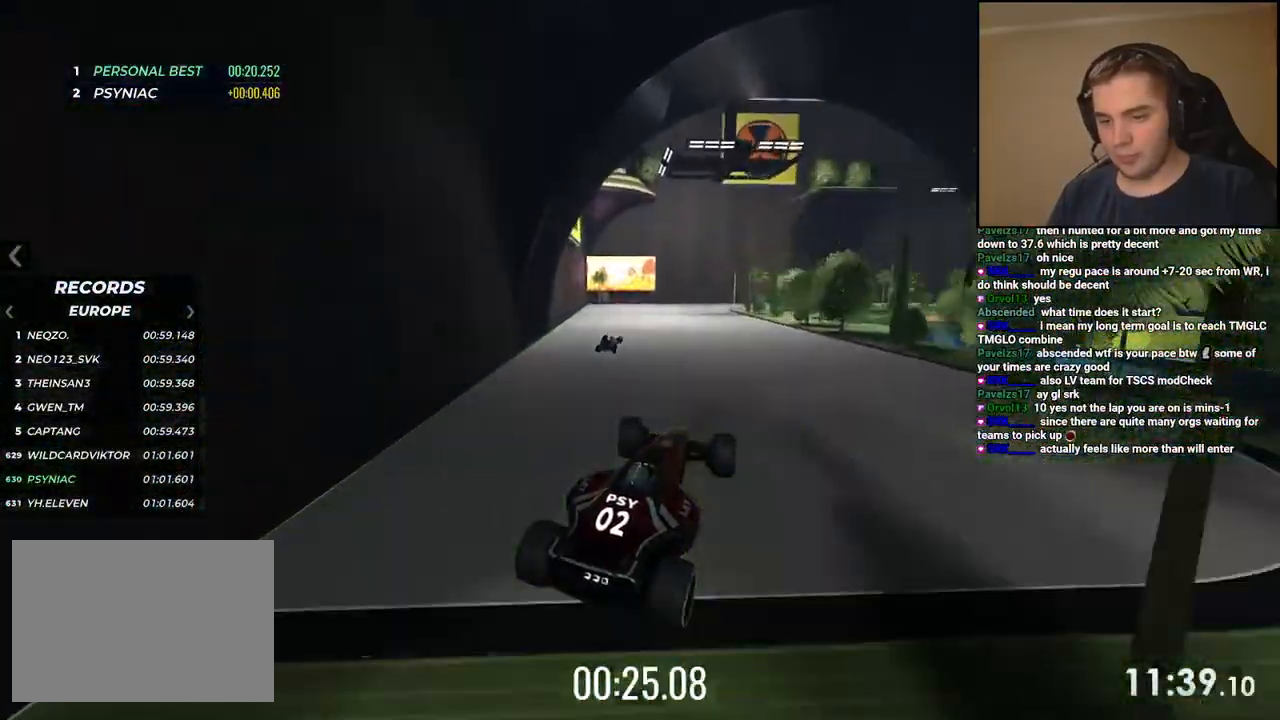
{"keys": ["up"], "events": []}
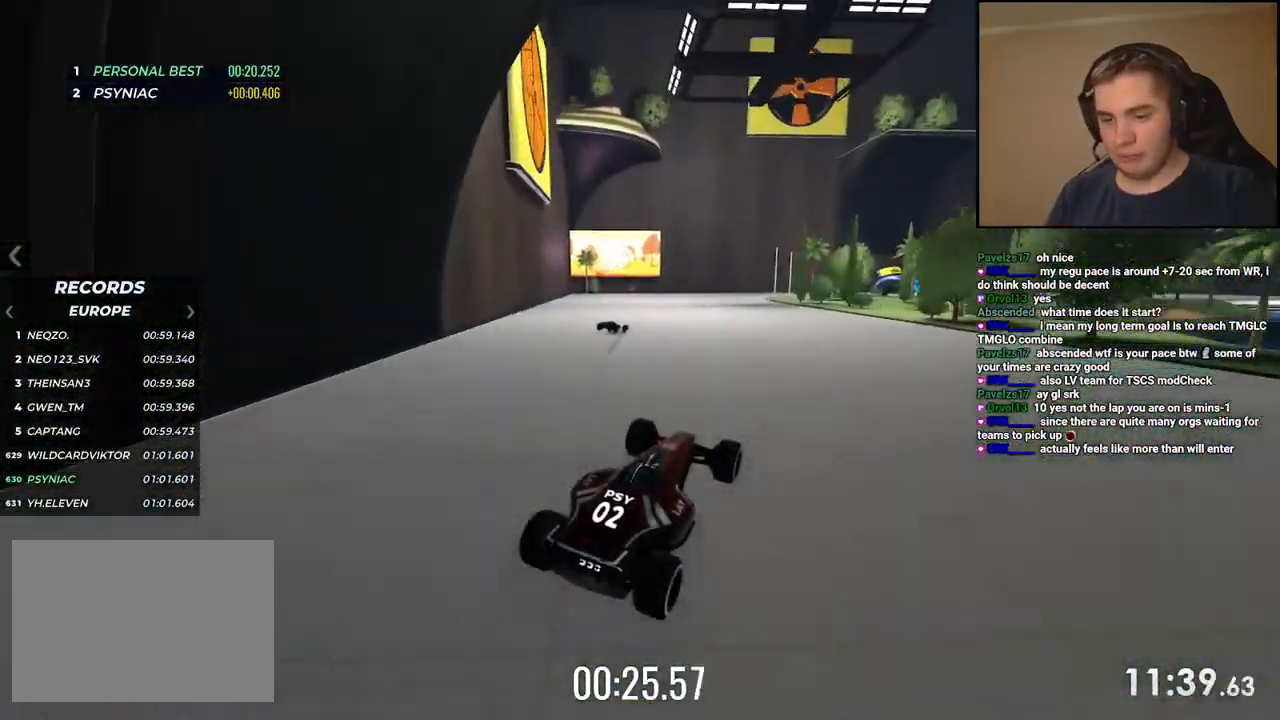
{"keys": ["down", "up"], "events": [[167, "down", "down"], [200, "right", "down"], [334, "right", "up"]]}
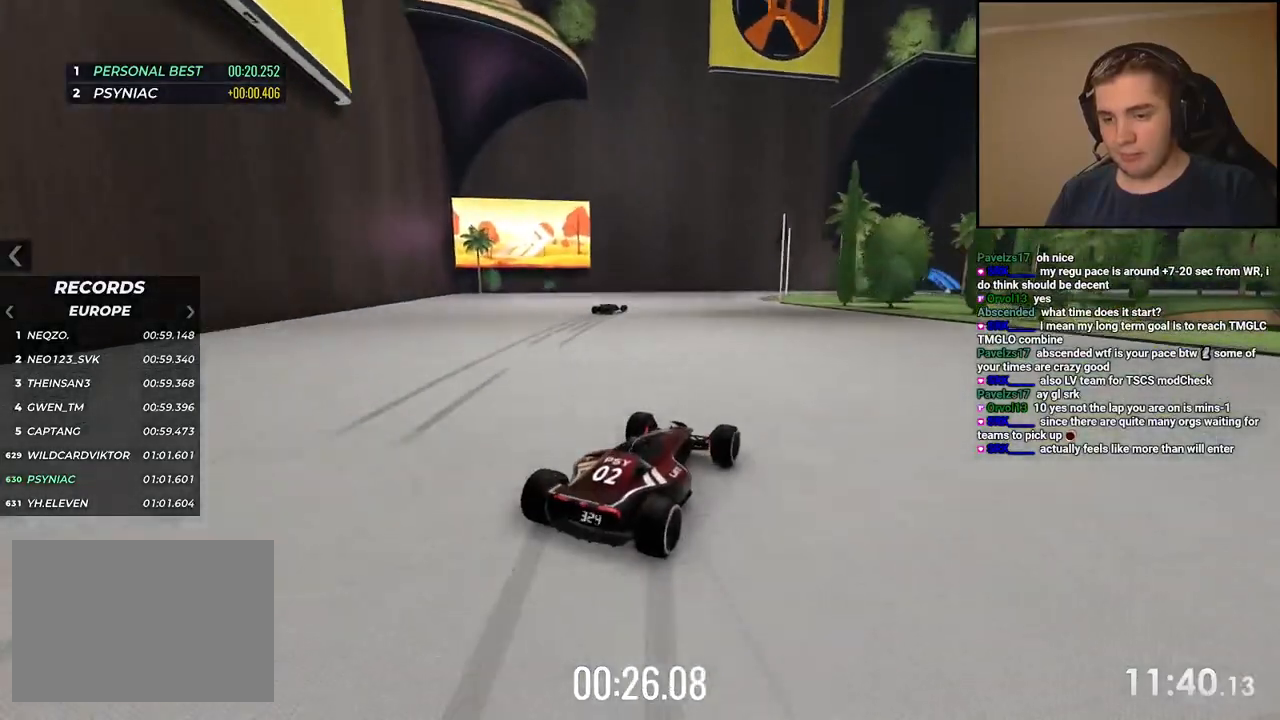
{"keys": ["down", "right", "up"], "events": [[267, "right", "down"]]}
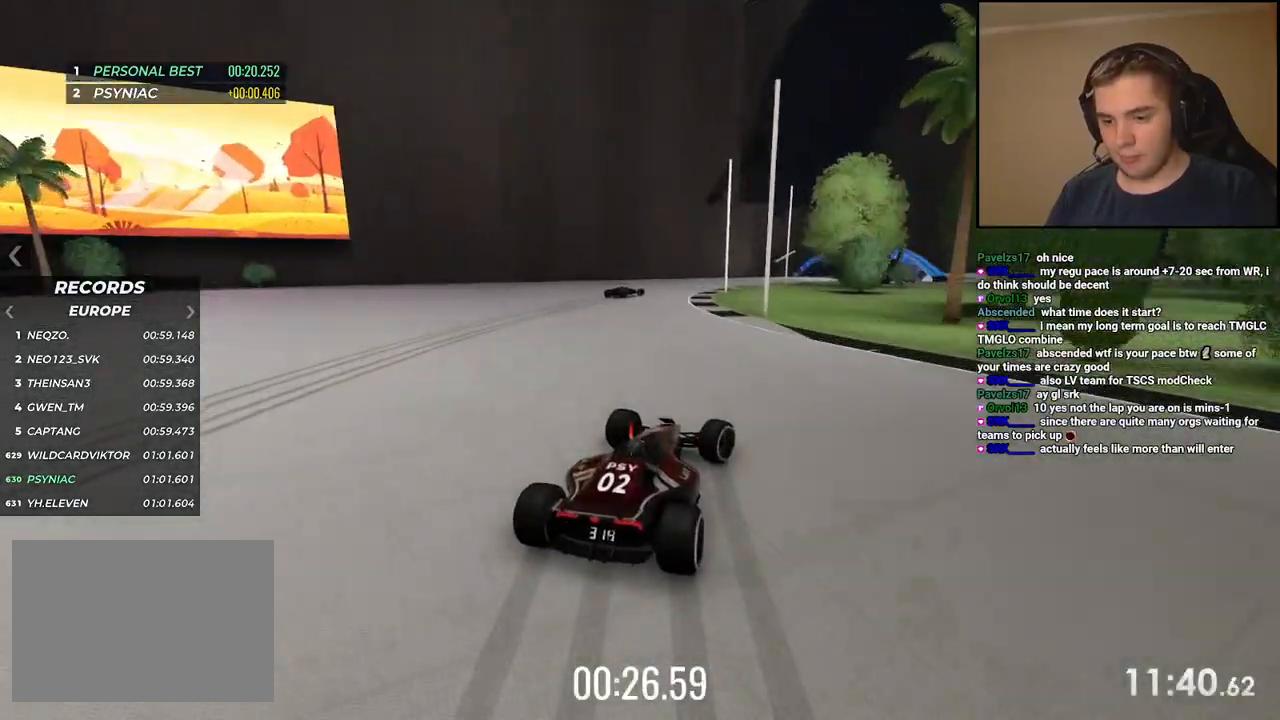
{"keys": ["down", "right", "up"], "events": []}
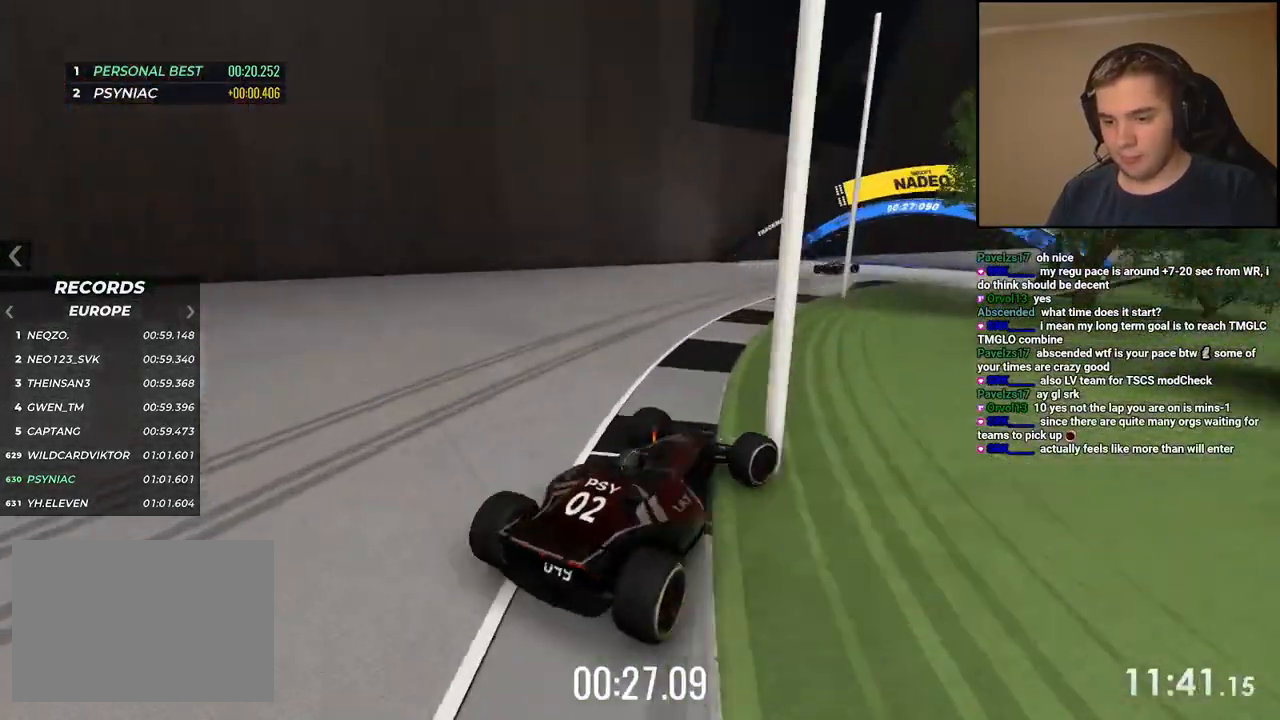
{"keys": ["left", "up"], "events": [[50, "down", "up"], [117, "right", "up"], [234, "left", "down"]]}
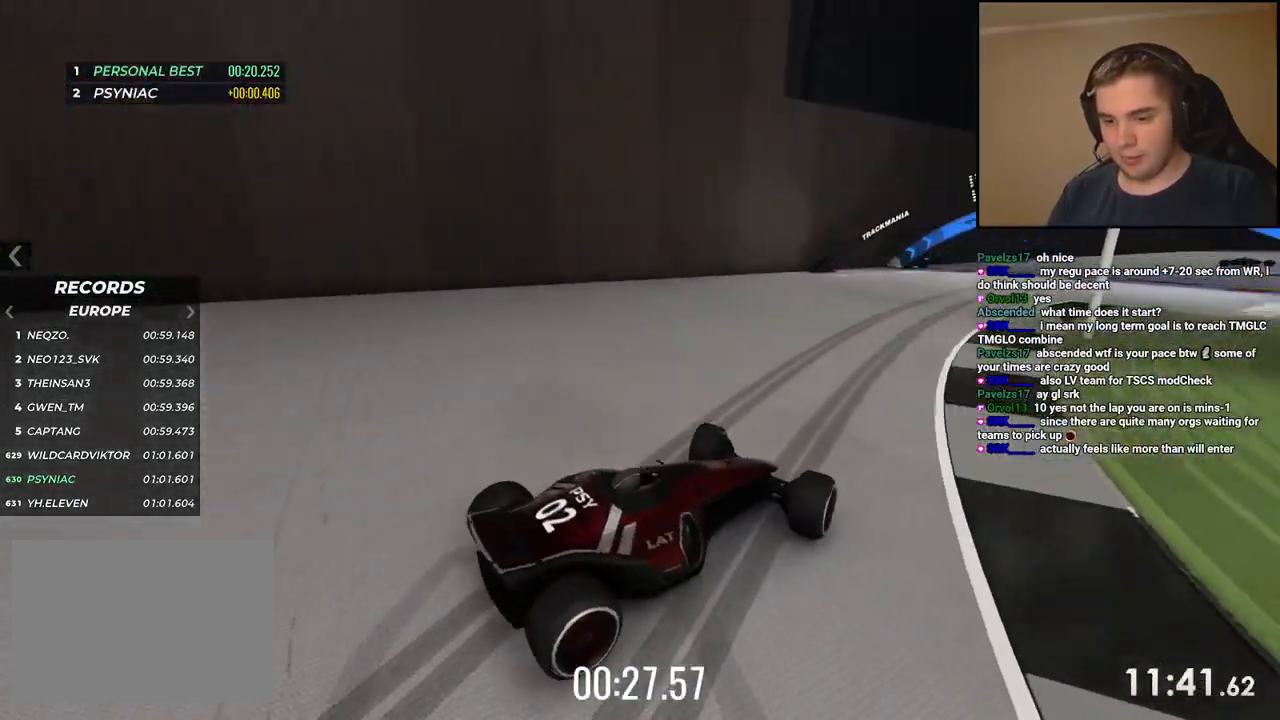
{"keys": ["up"], "events": [[133, "left", "up"]]}
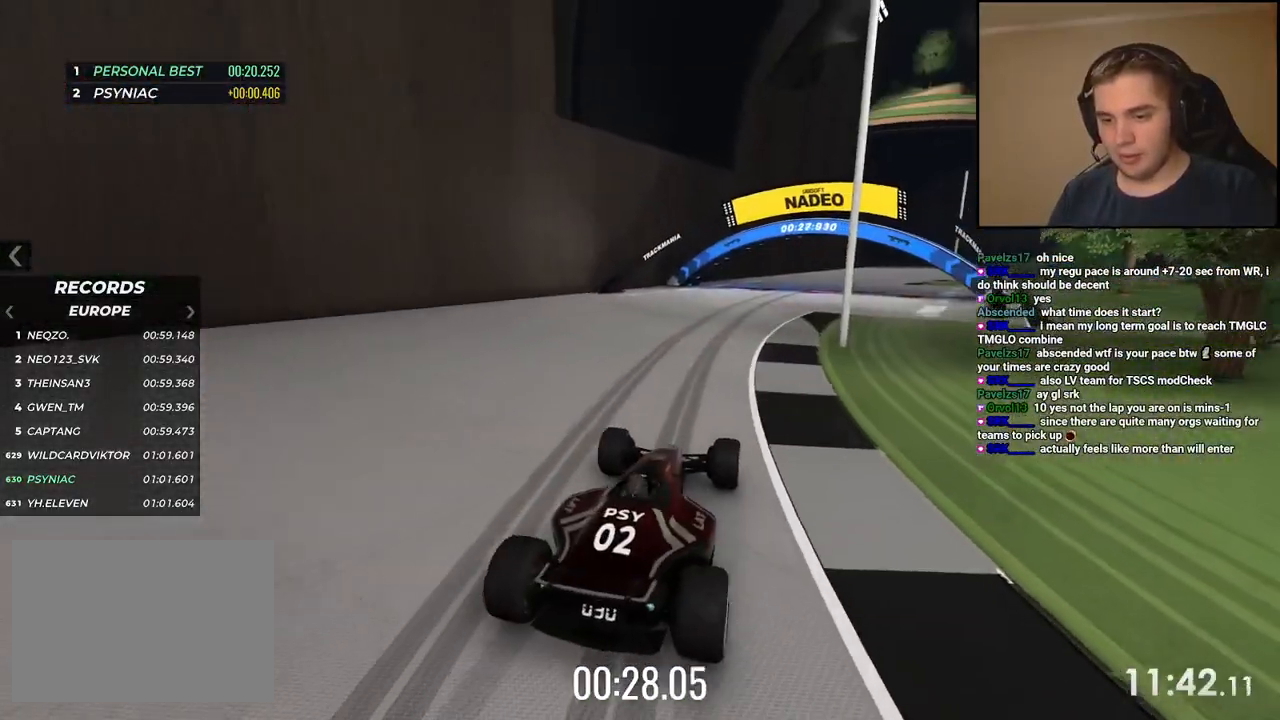
{"keys": ["up"], "events": [[33, "right", "down"], [117, "right", "up"], [384, "right", "down"], [484, "right", "up"]]}
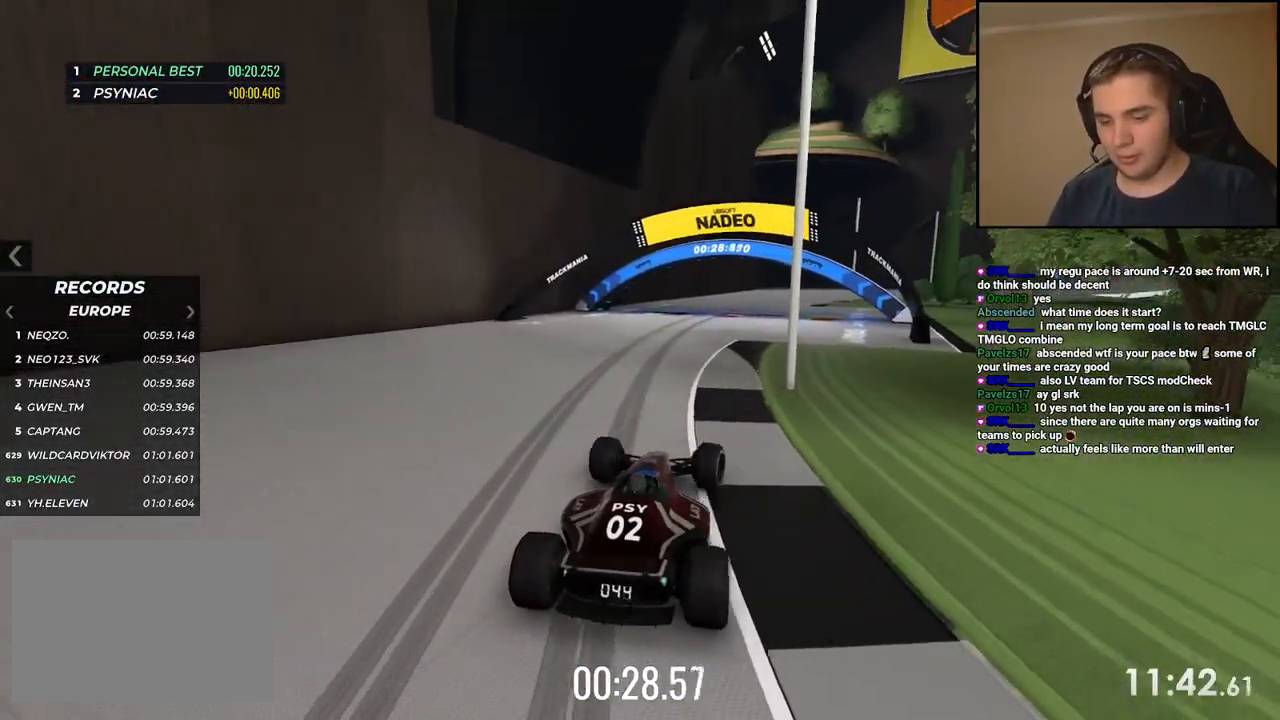
{"keys": ["up"], "events": []}
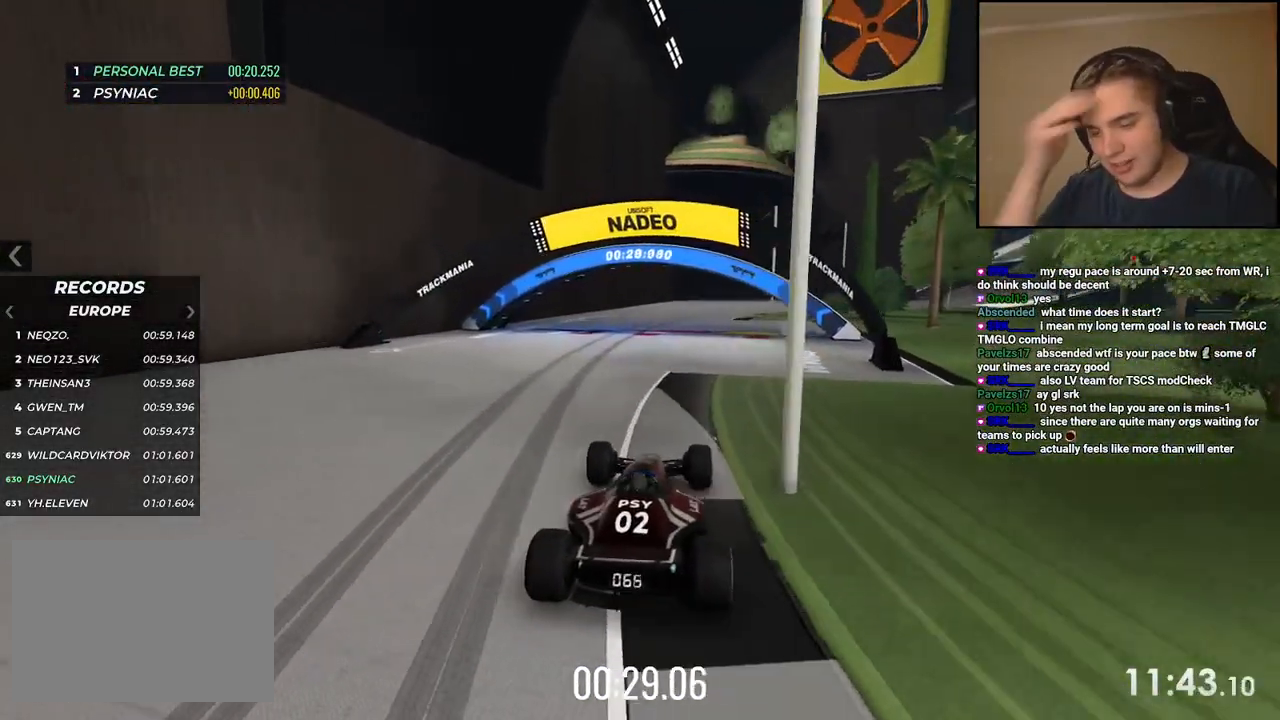
{"keys": ["up"], "events": [[350, "right", "down"], [434, "right", "up"]]}
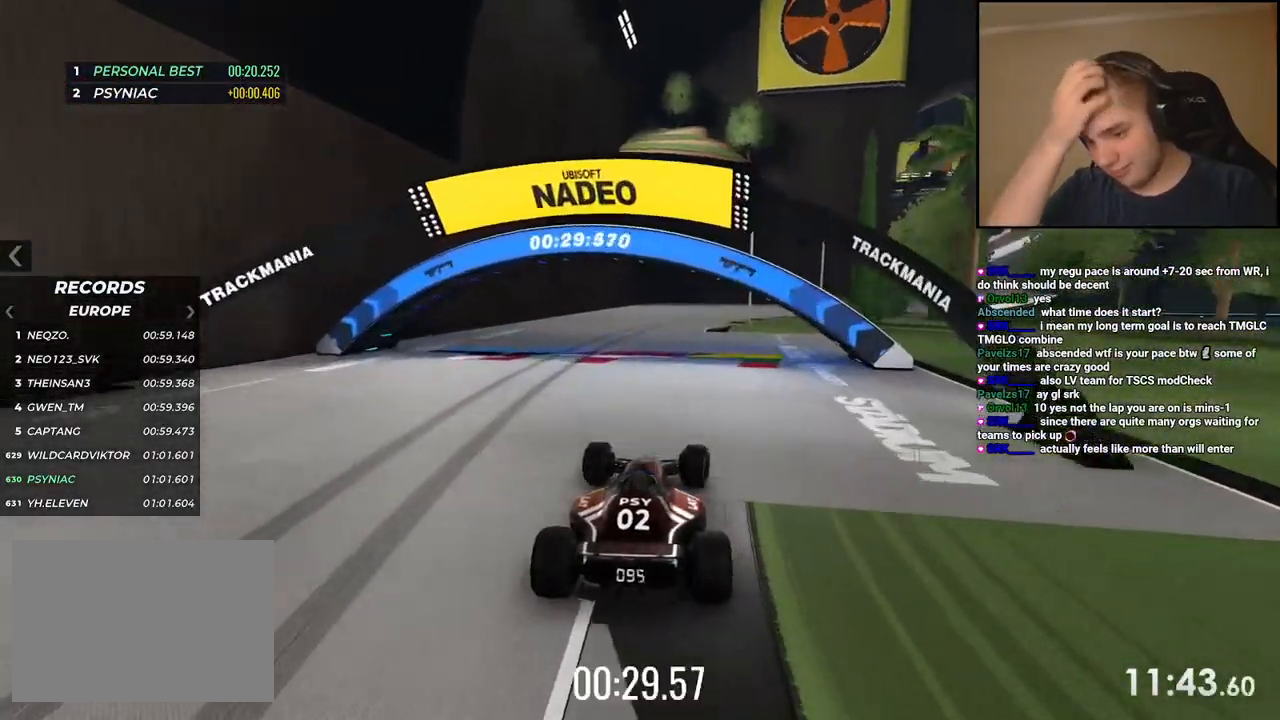
{"keys": ["up"], "events": []}
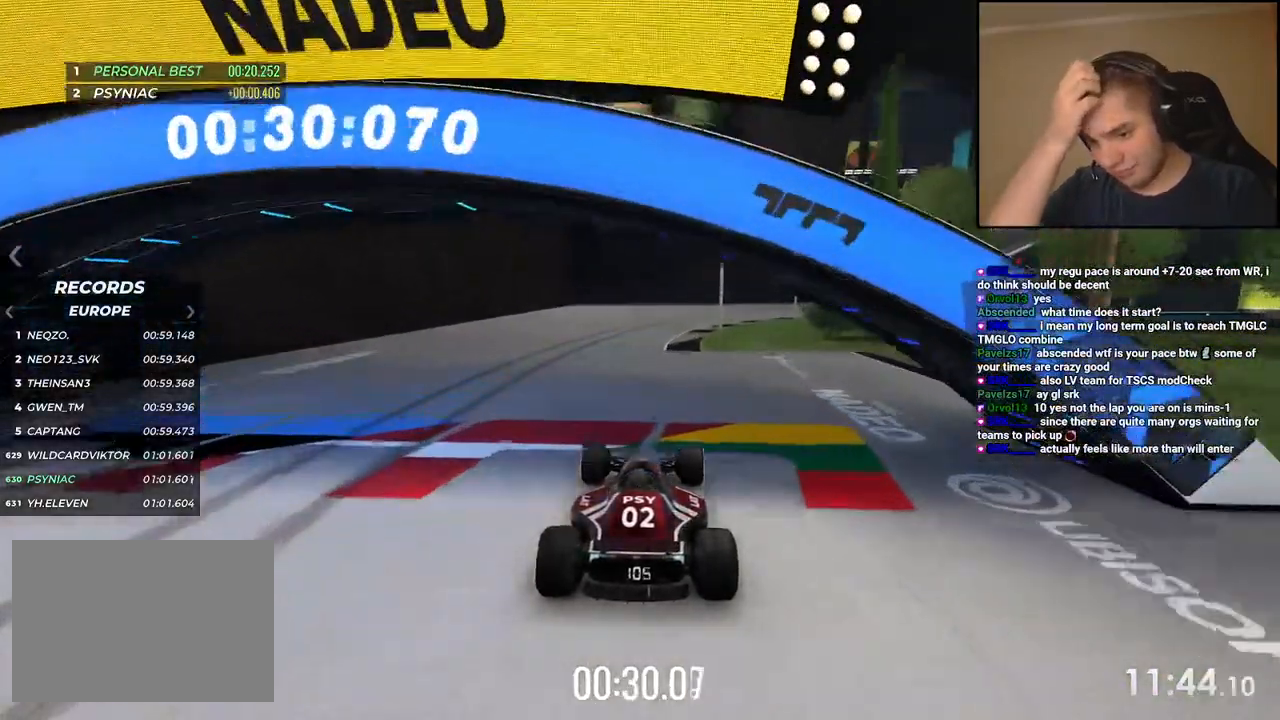
{"keys": ["up"], "events": [[233, "right", "down"], [350, "right", "up"]]}
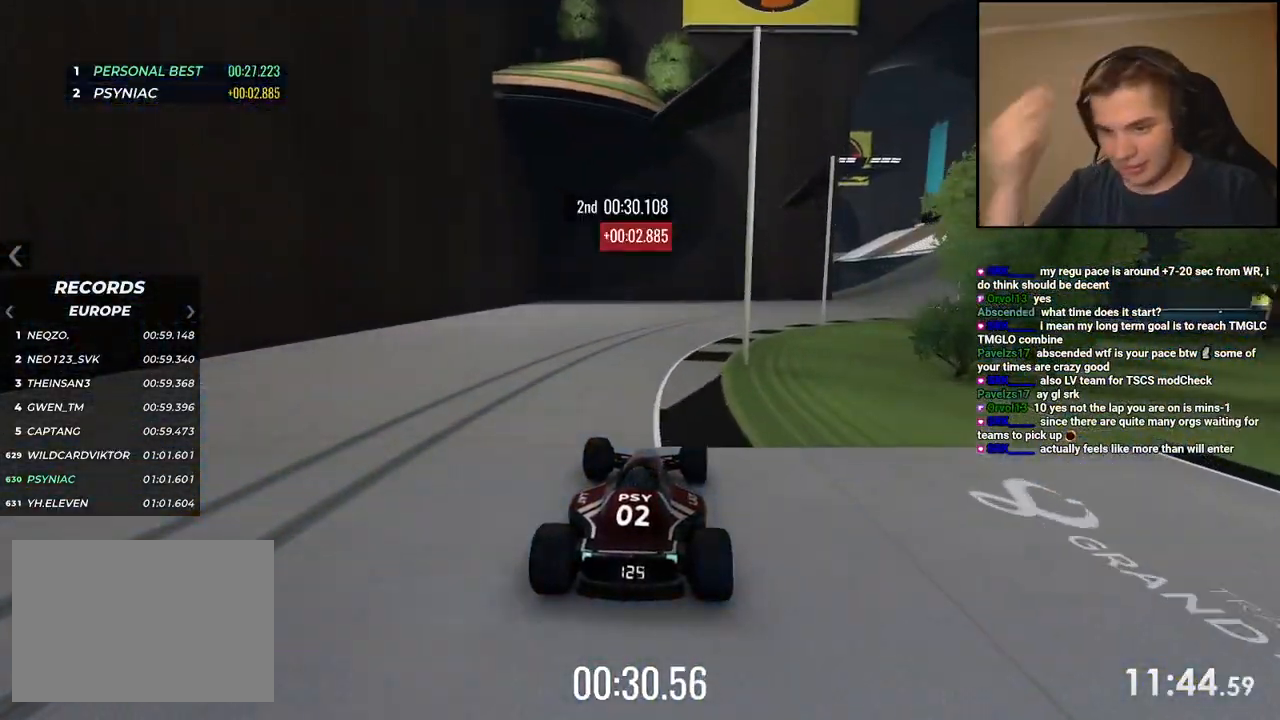
{"keys": ["up"], "events": [[16, "right", "down"], [100, "right", "up"], [317, "right", "down"], [417, "right", "up"]]}
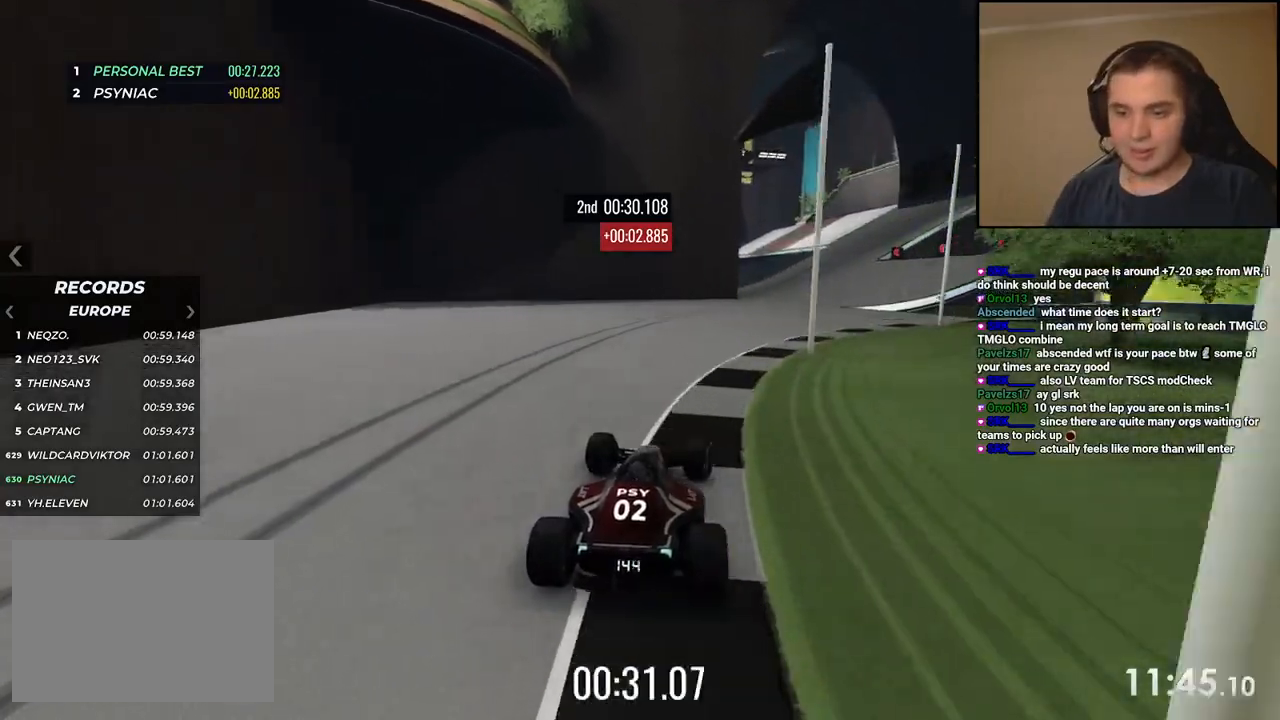
{"keys": ["right", "up"], "events": [[34, "right", "down"], [134, "right", "up"], [468, "right", "down"]]}
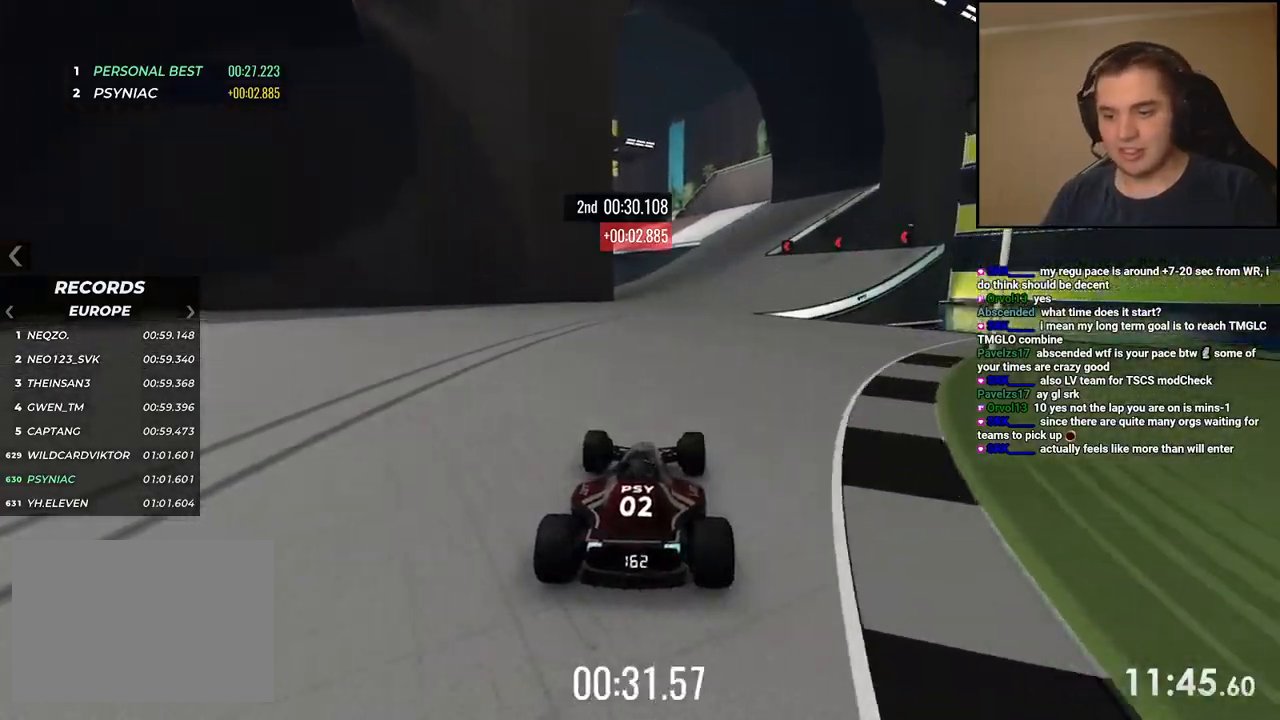
{"keys": ["right", "up"], "events": [[67, "right", "up"], [485, "right", "down"]]}